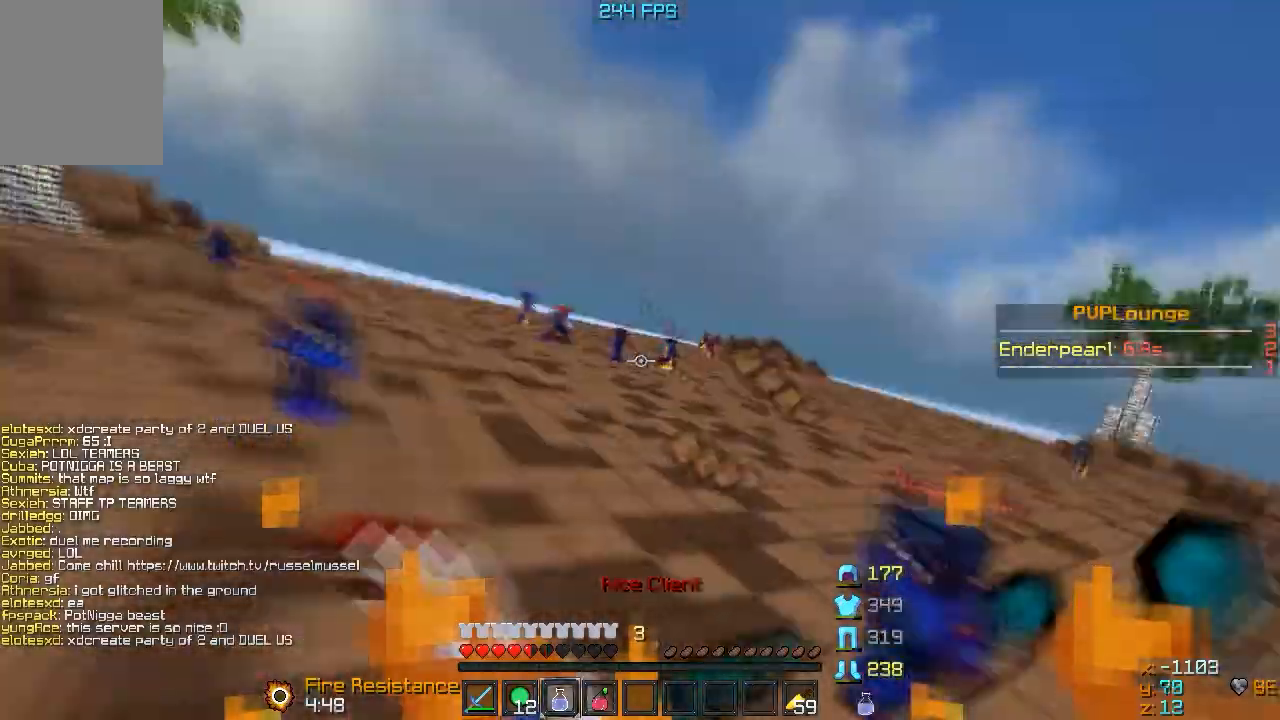
Gameplay with keyboard; each line is a JSON object with the keys held at the frame after it. "events" lists presses ("down") and releases ("up") of "a", "d", "s", "shift" and "w" between this image and that frame as [ms after this image, input, new state], when the widget could be followed in between. No other keys are recorded. Mouse input is not recorded.
{"keys": ["w"], "events": [[183, "a", "down"], [233, "s", "up"], [367, "w", "down"], [450, "a", "up"]]}
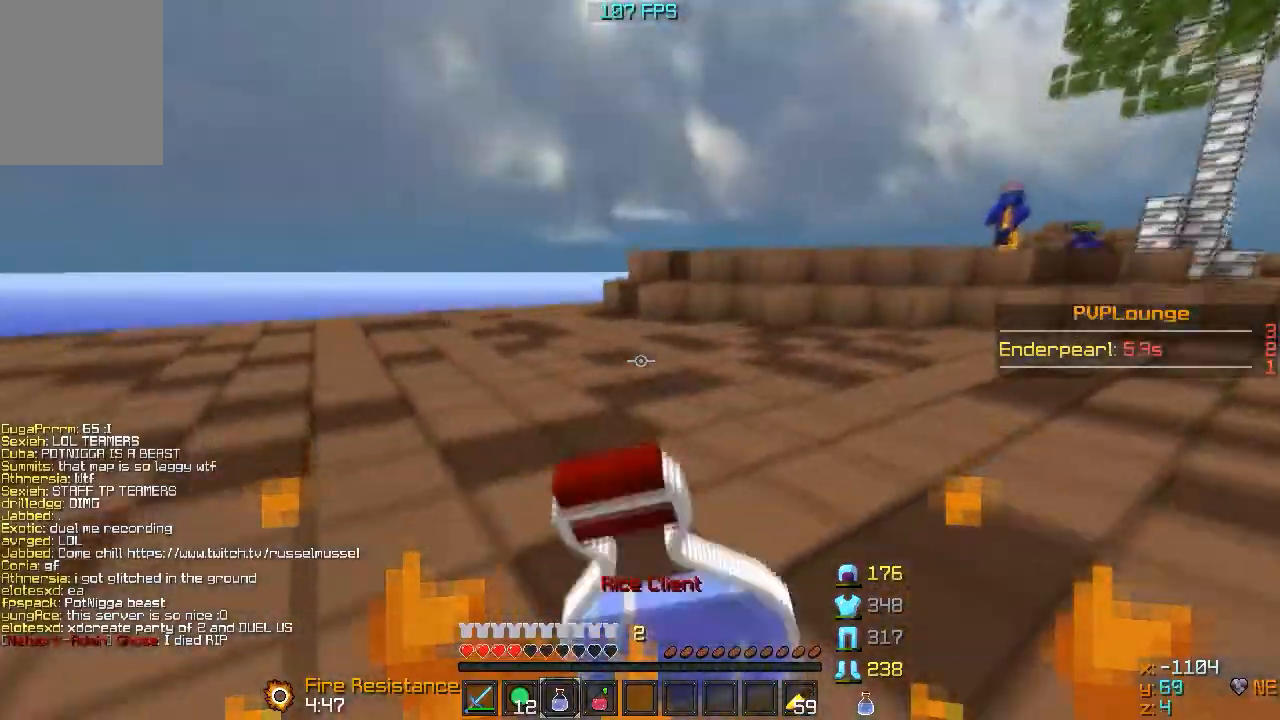
{"keys": ["w"], "events": []}
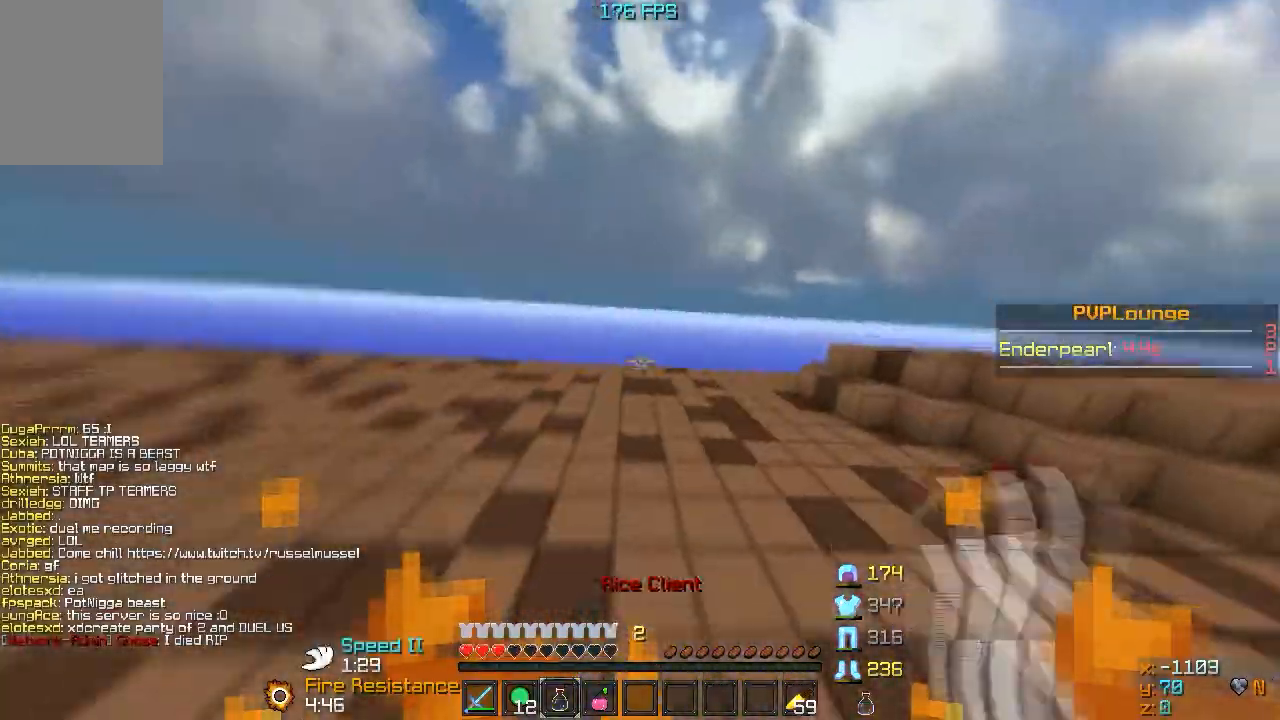
{"keys": ["a", "w"], "events": [[483, "a", "down"]]}
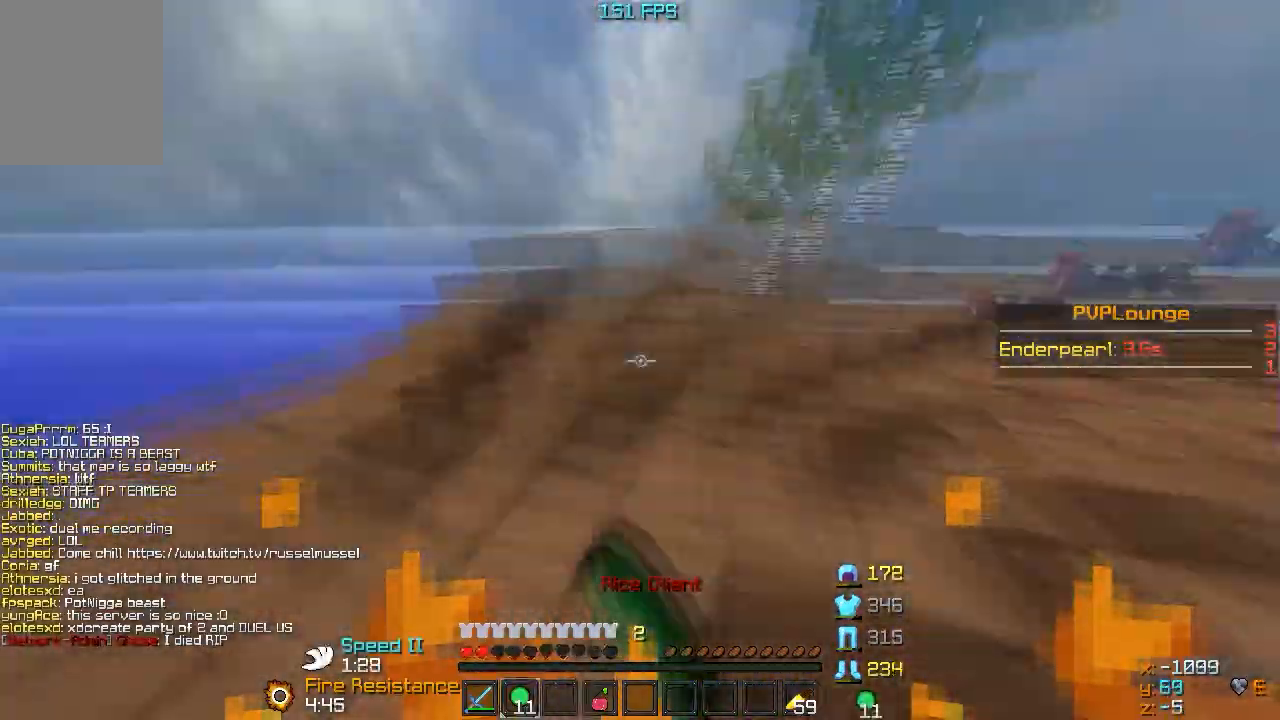
{"keys": ["w"], "events": [[100, "a", "up"], [283, "a", "down"], [400, "a", "up"], [450, "a", "down"], [483, "a", "up"]]}
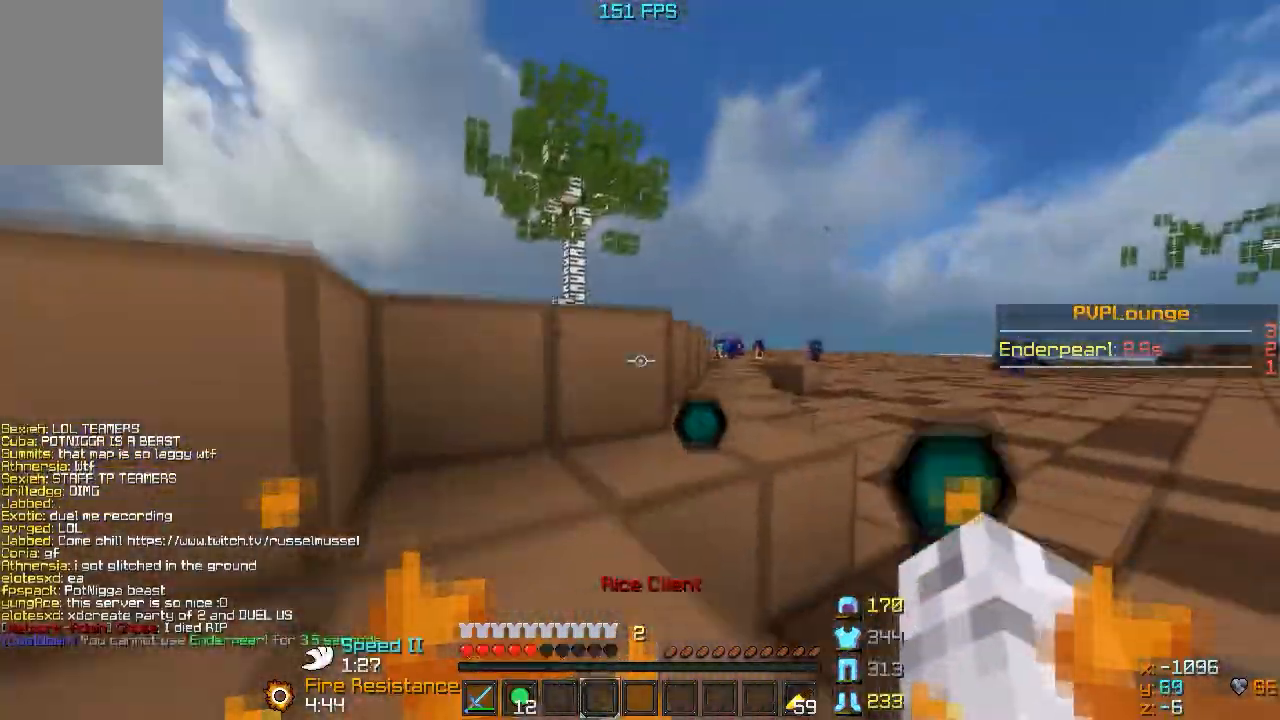
{"keys": ["a", "w"], "events": [[233, "a", "down"]]}
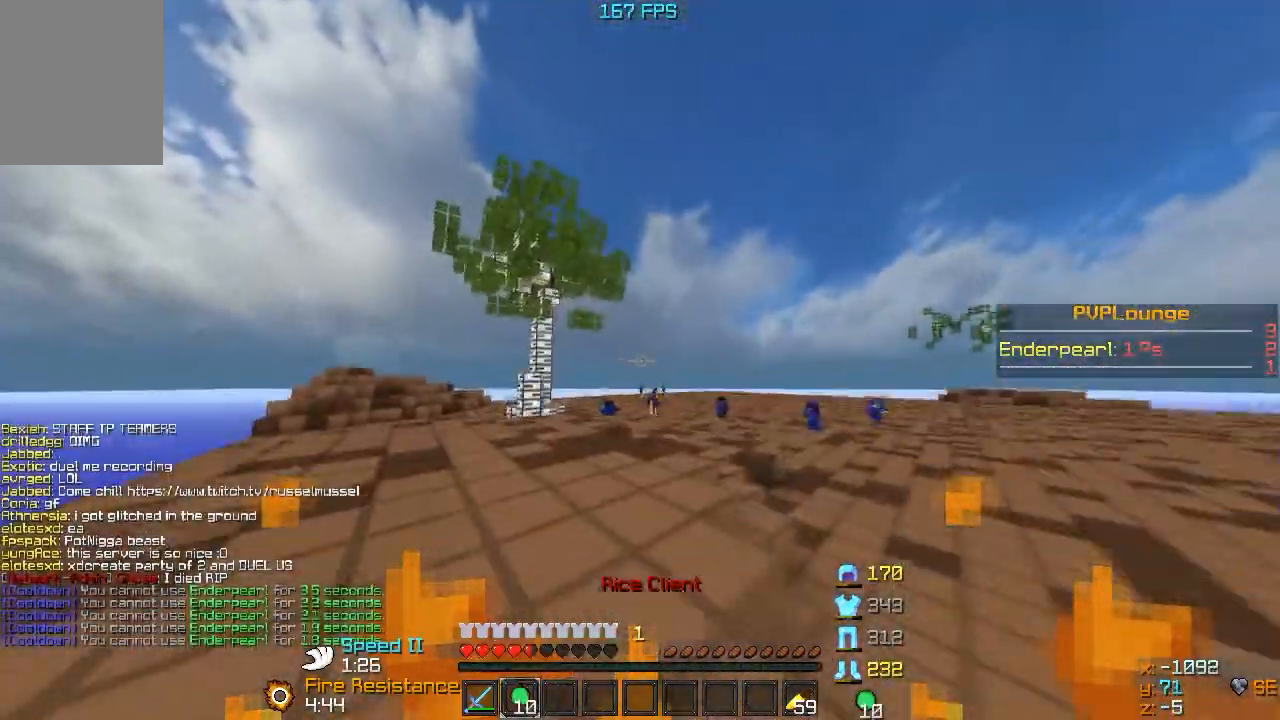
{"keys": ["d", "w"], "events": [[233, "a", "up"], [367, "d", "down"]]}
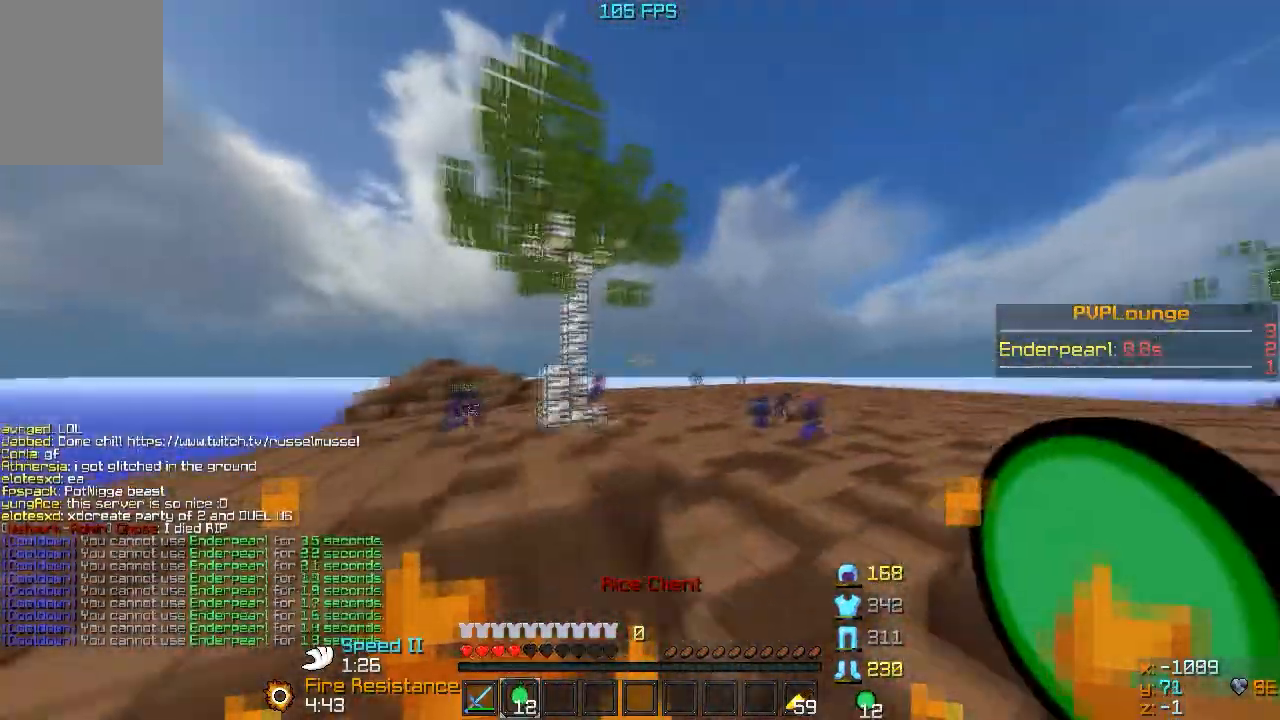
{"keys": ["w"], "events": [[367, "d", "up"]]}
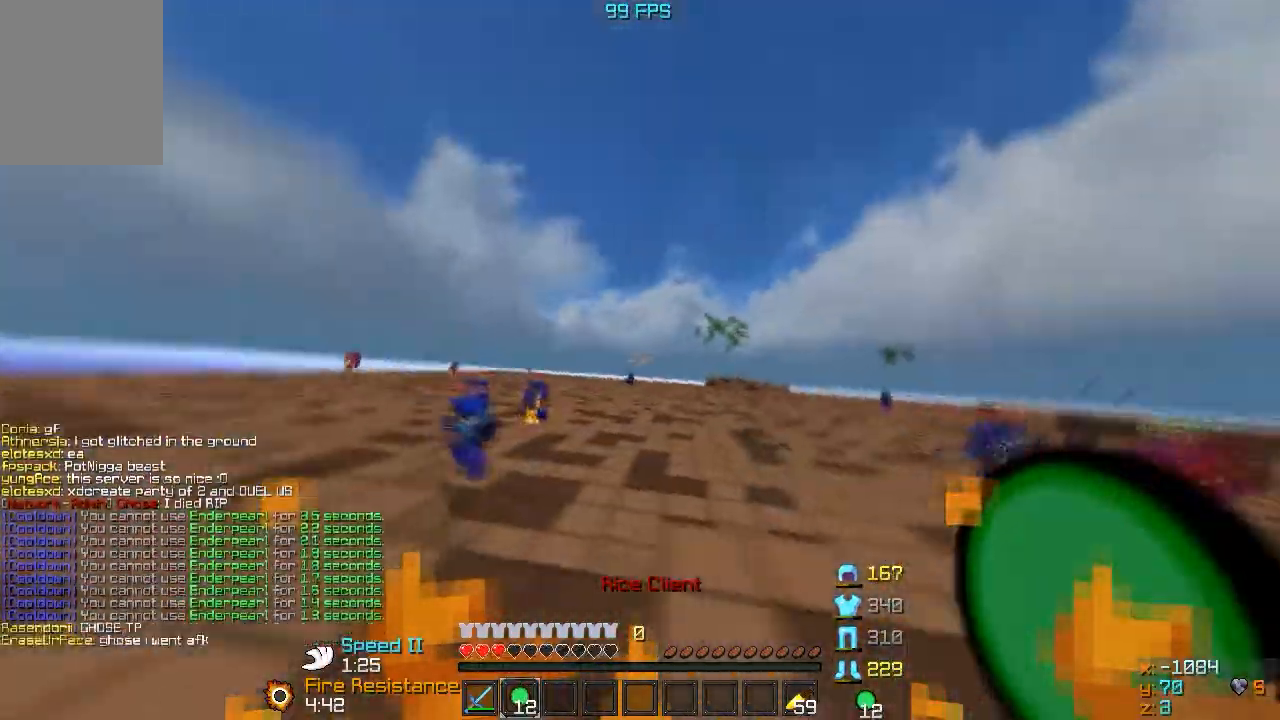
{"keys": ["a", "w"], "events": [[117, "a", "down"]]}
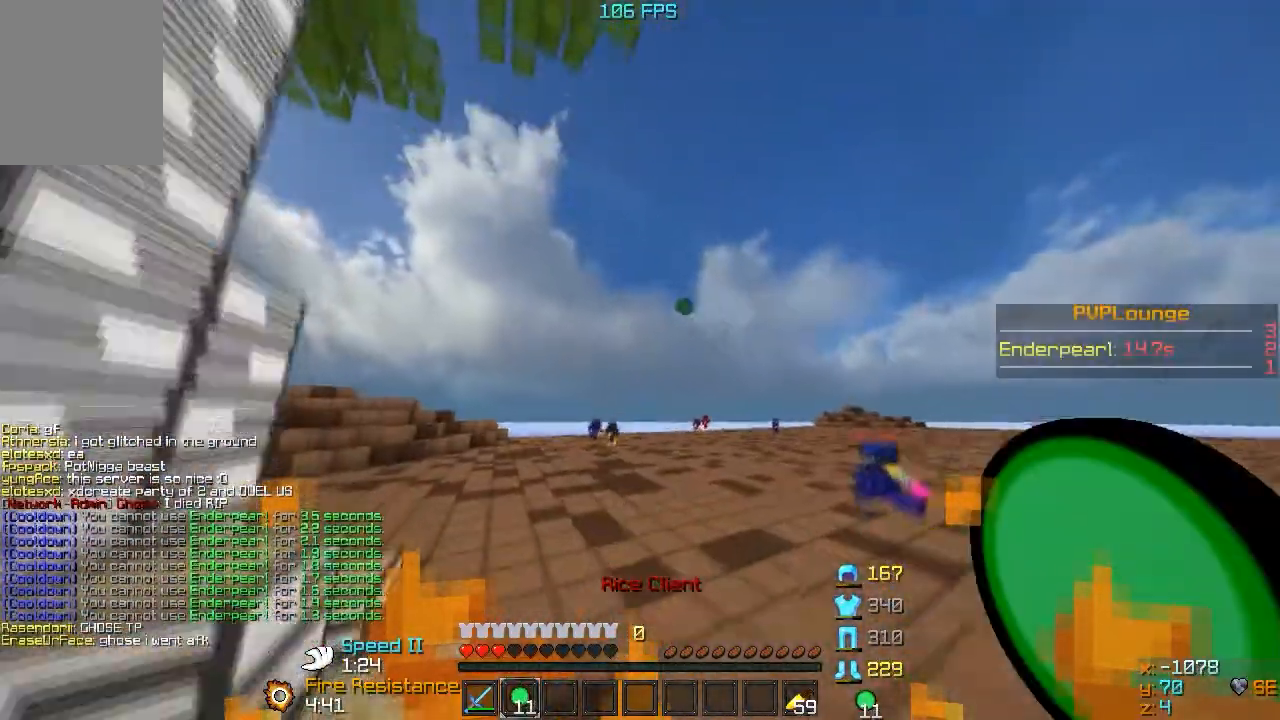
{"keys": ["w"], "events": [[50, "a", "up"], [133, "a", "down"], [433, "a", "up"]]}
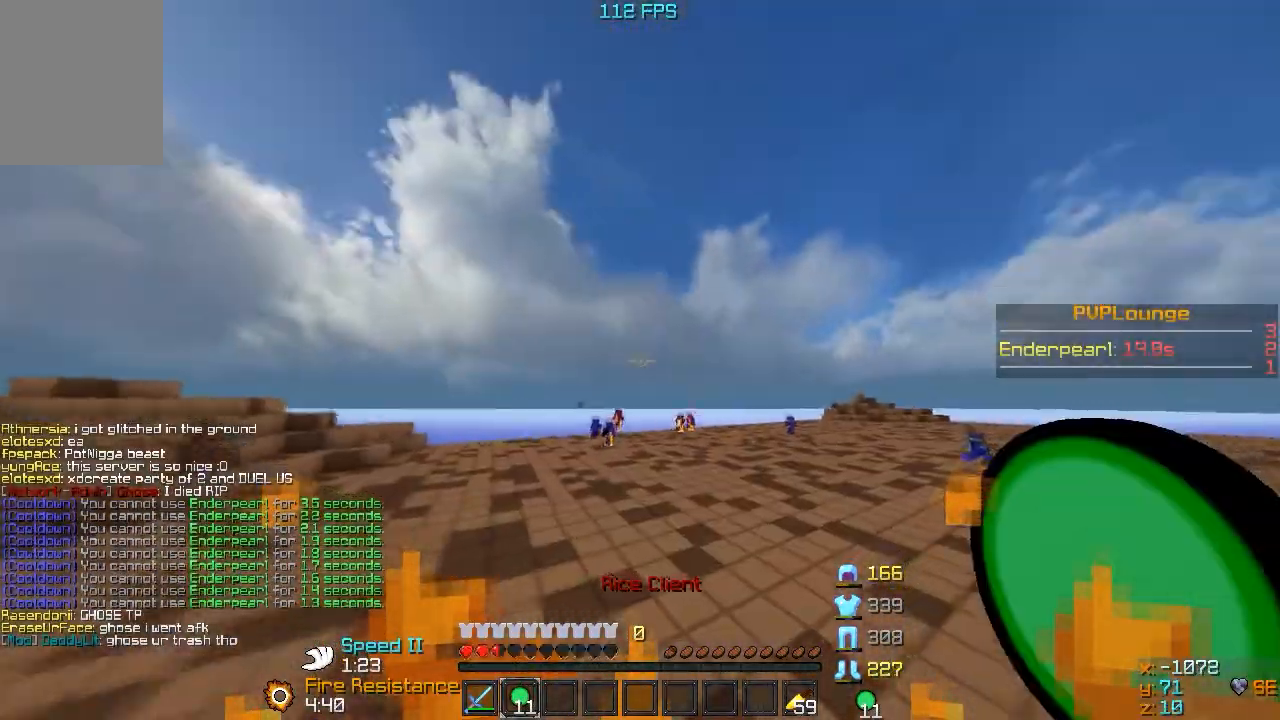
{"keys": ["w"], "events": []}
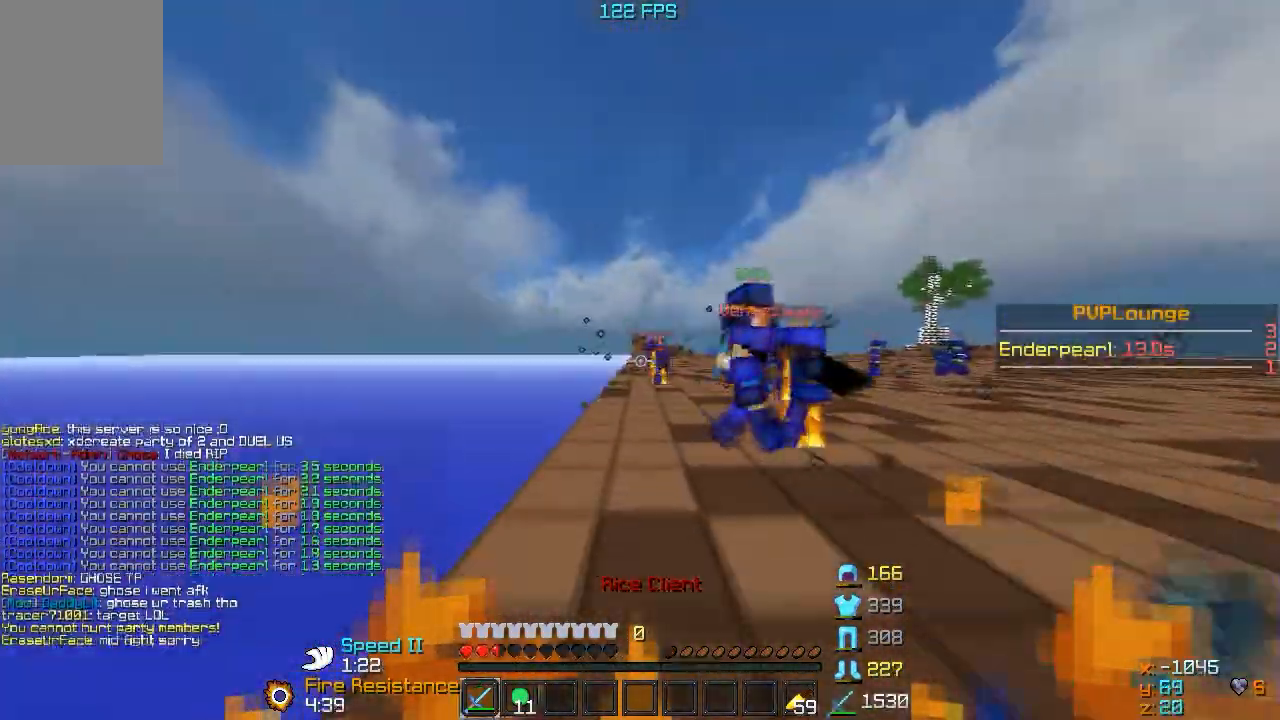
{"keys": ["w"], "events": []}
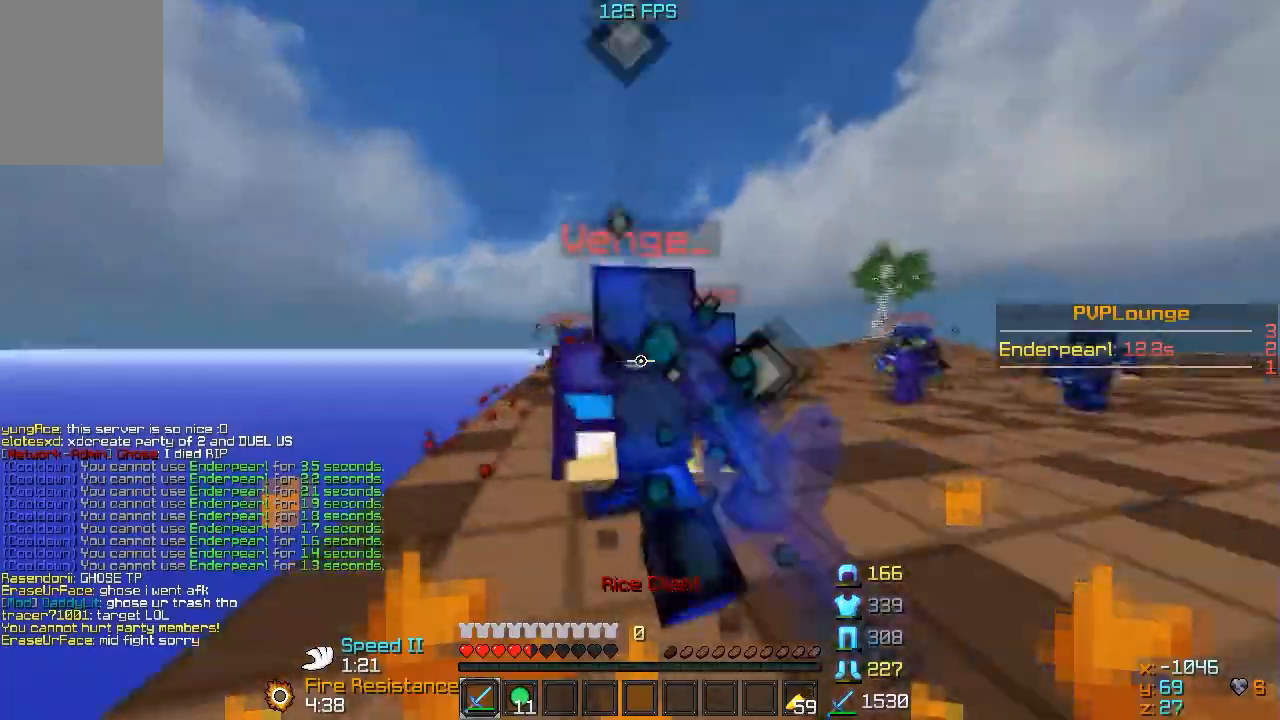
{"keys": ["d", "w"], "events": [[300, "d", "down"], [317, "w", "up"], [467, "w", "down"]]}
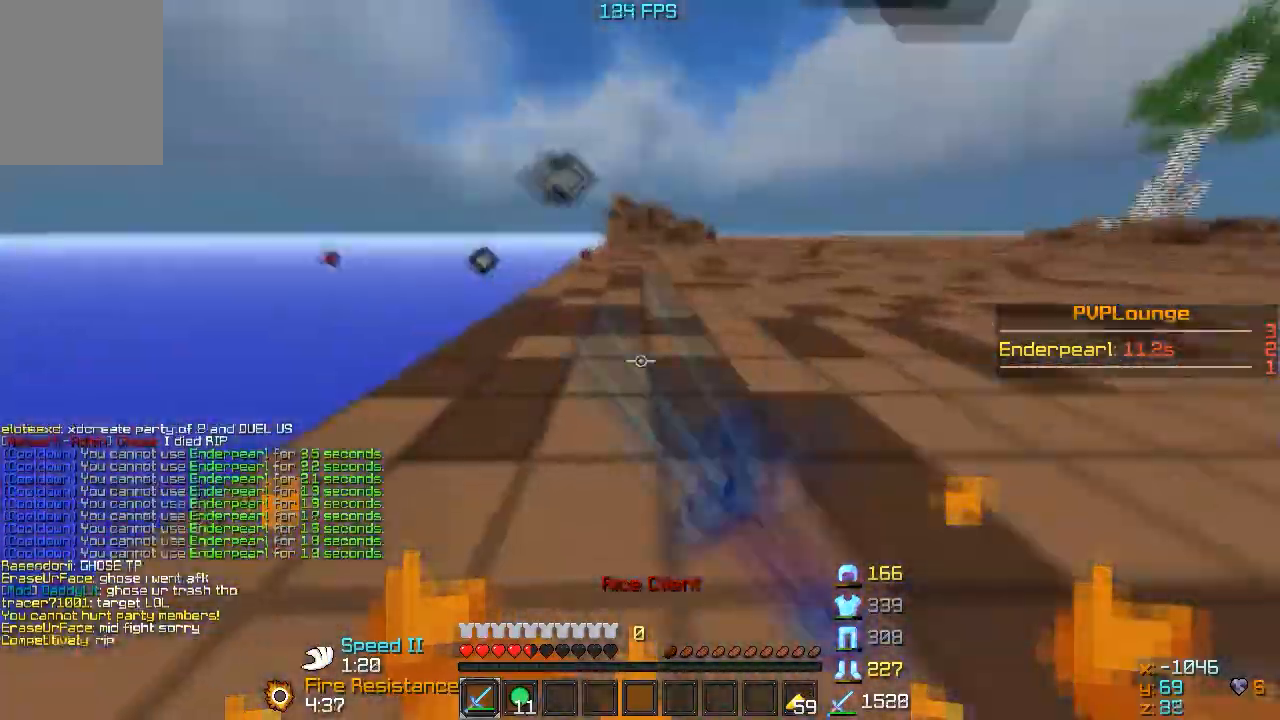
{"keys": ["a", "w"], "events": [[50, "d", "up"], [400, "a", "down"]]}
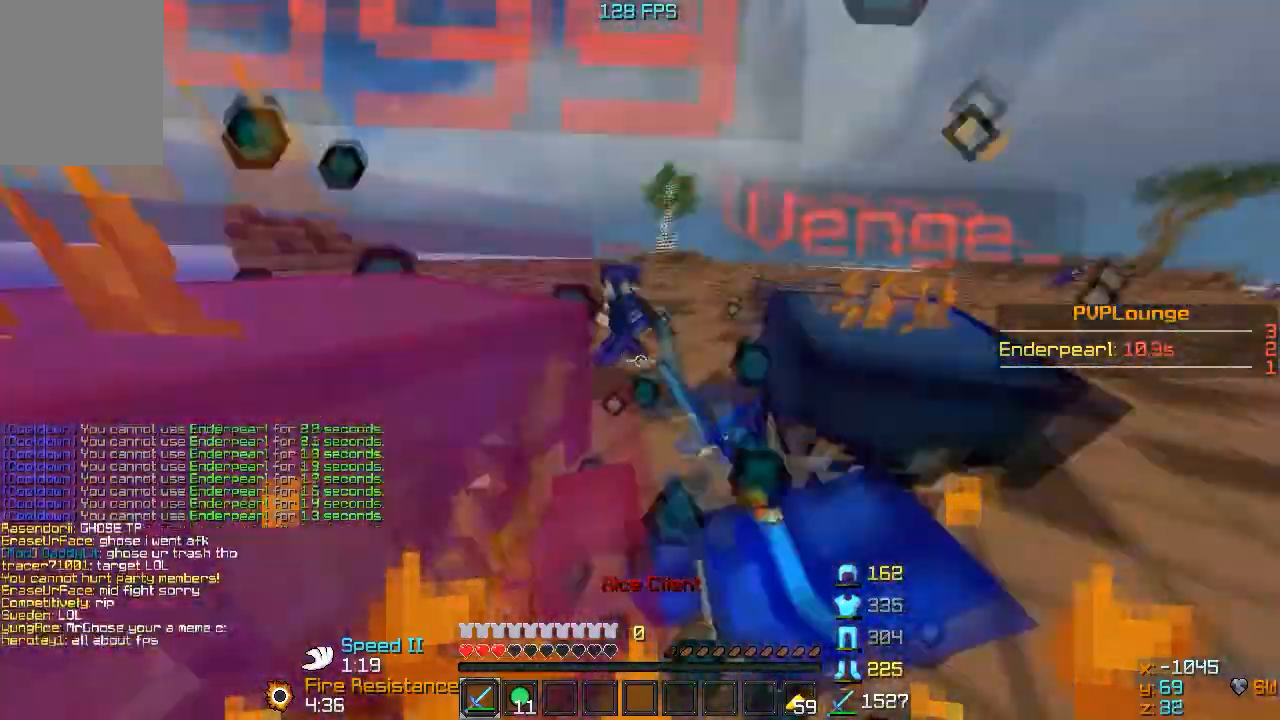
{"keys": ["d", "w"], "events": [[50, "a", "up"], [100, "d", "down"], [133, "w", "up"], [233, "s", "down"], [433, "s", "up"], [483, "w", "down"]]}
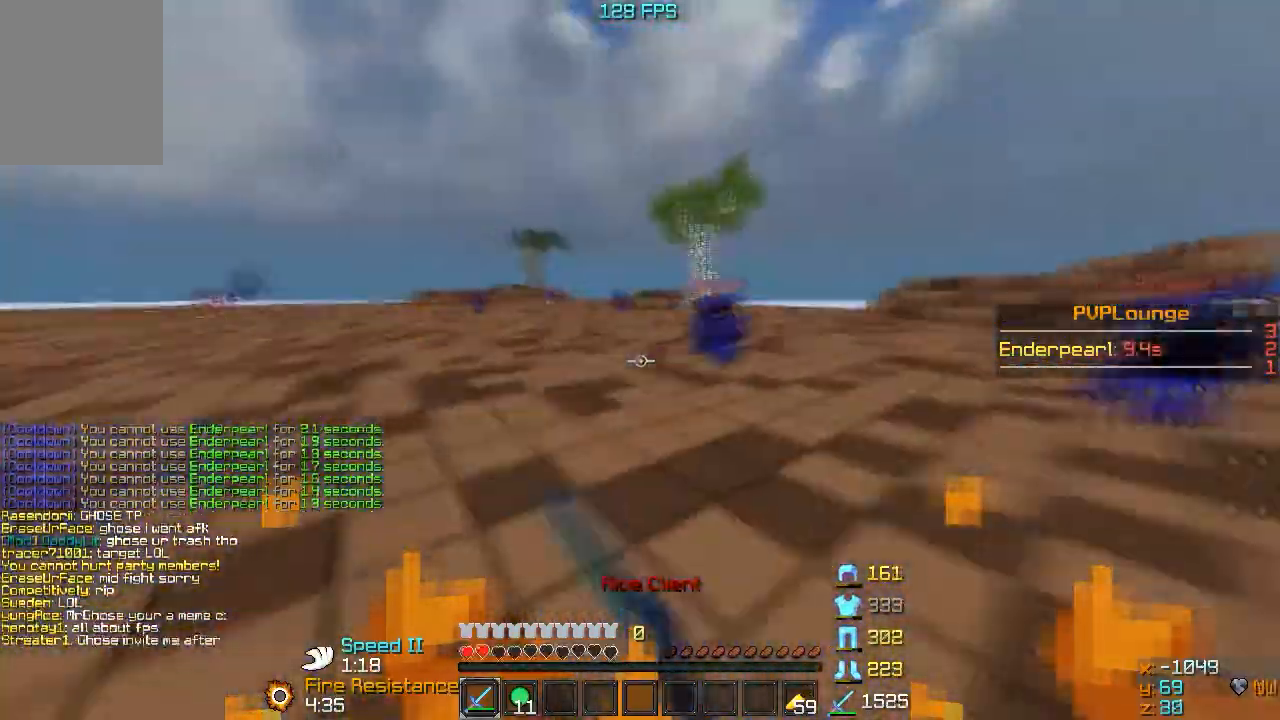
{"keys": ["w"], "events": [[17, "d", "up"]]}